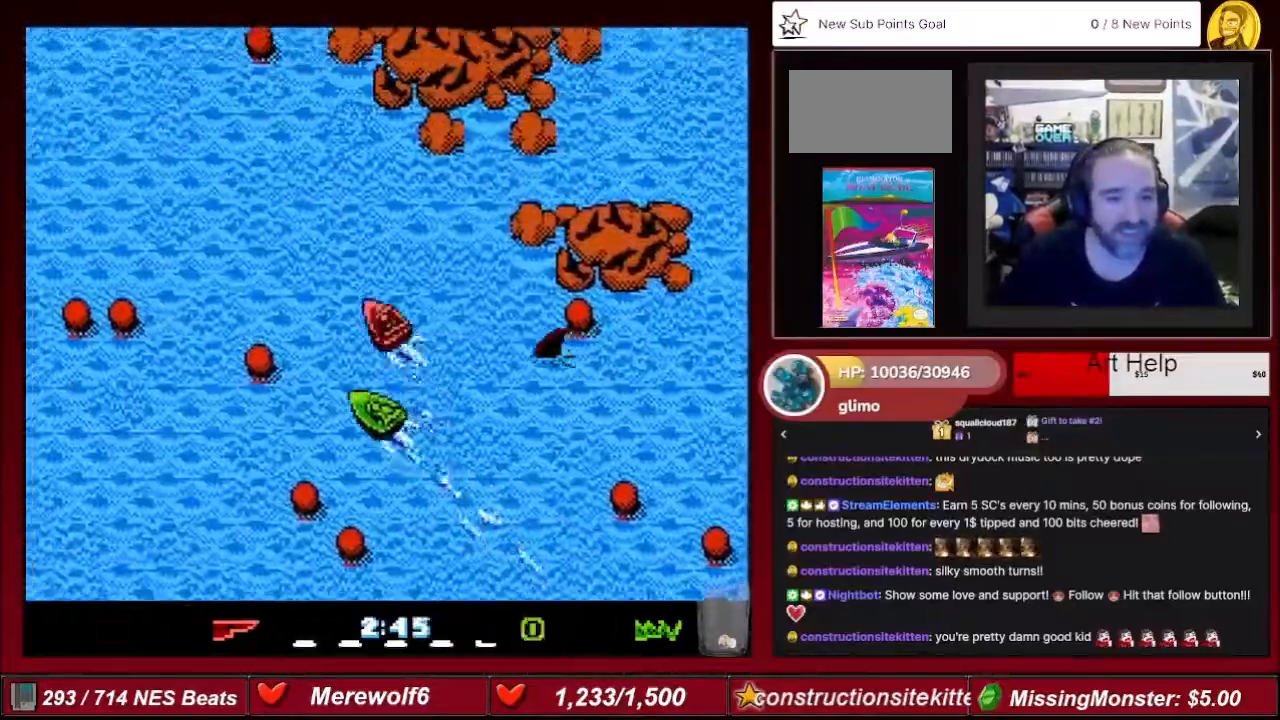
Gameplay with a controller (Nintendo layout); each line is a JSON object with the inputs held at the frame after it. "events" lists button and stick changes between this image and that frame as [ms after this image, input, new state], when the widget could be followed in between. Not read: L3 R3.
{"buttons": ["A"], "events": [[33, "DPAD_LEFT", "up"]]}
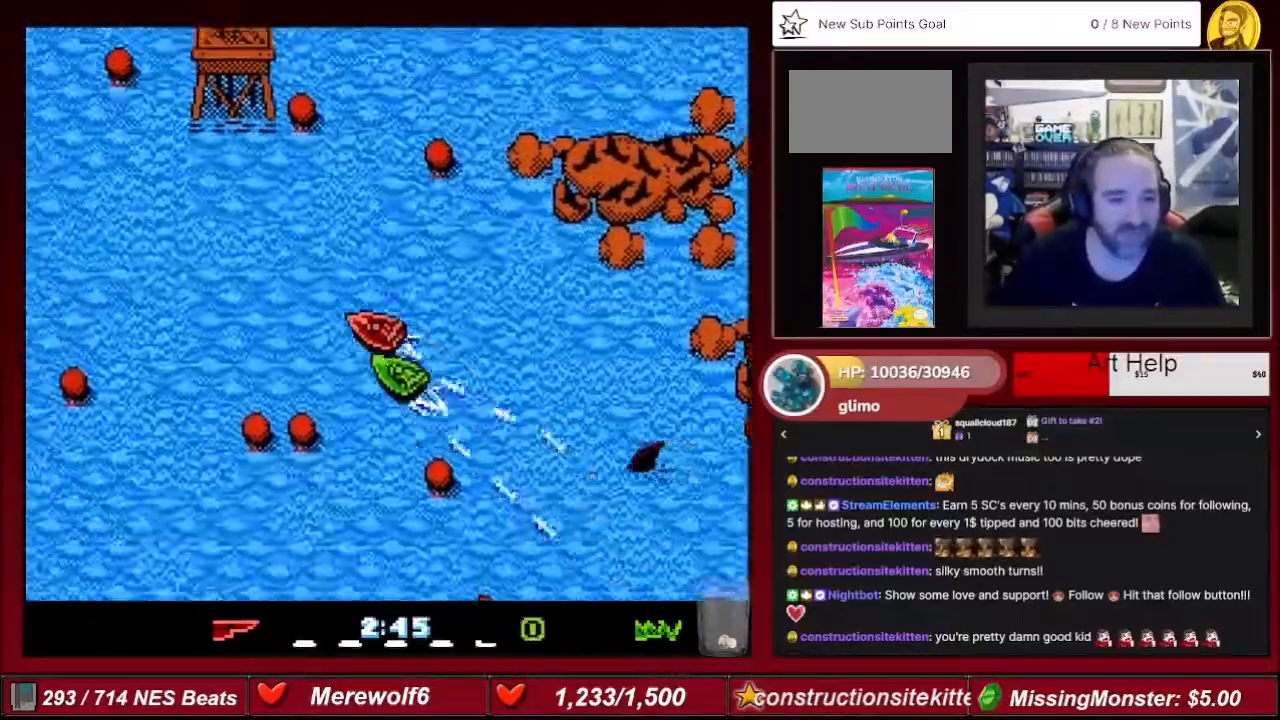
{"buttons": ["A"], "events": []}
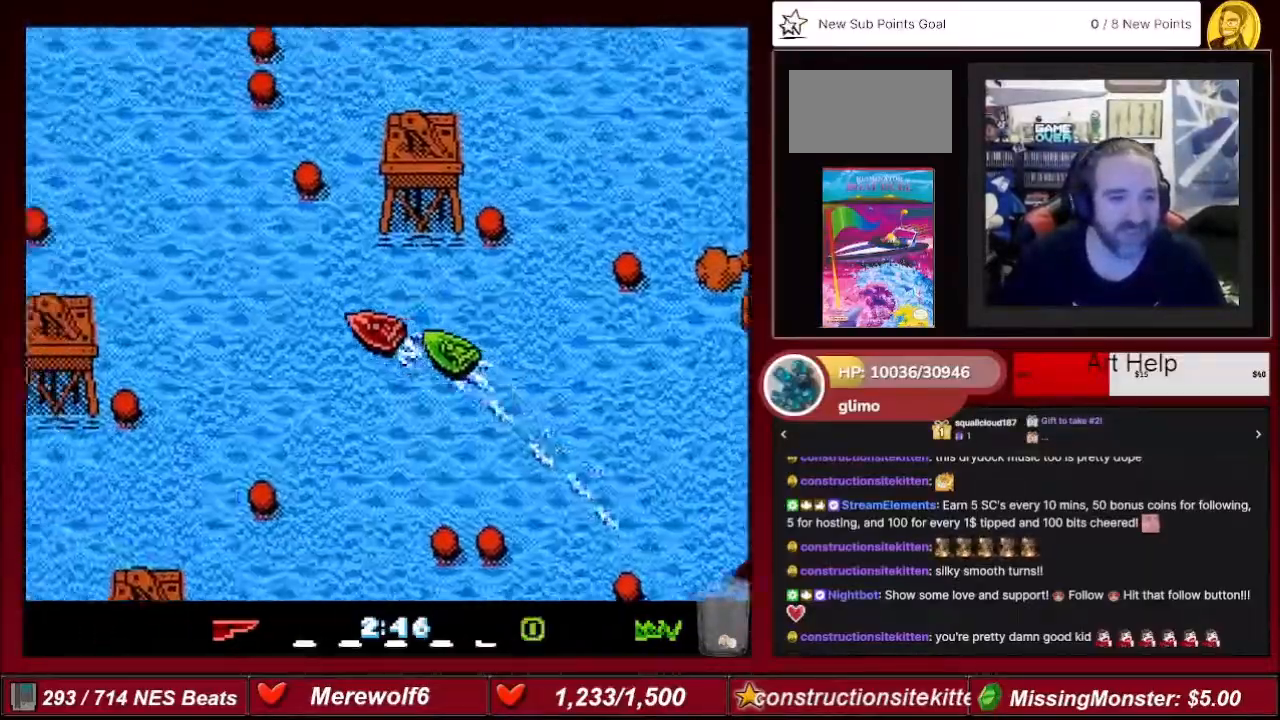
{"buttons": ["A", "DPAD_RIGHT"], "events": [[367, "DPAD_RIGHT", "down"]]}
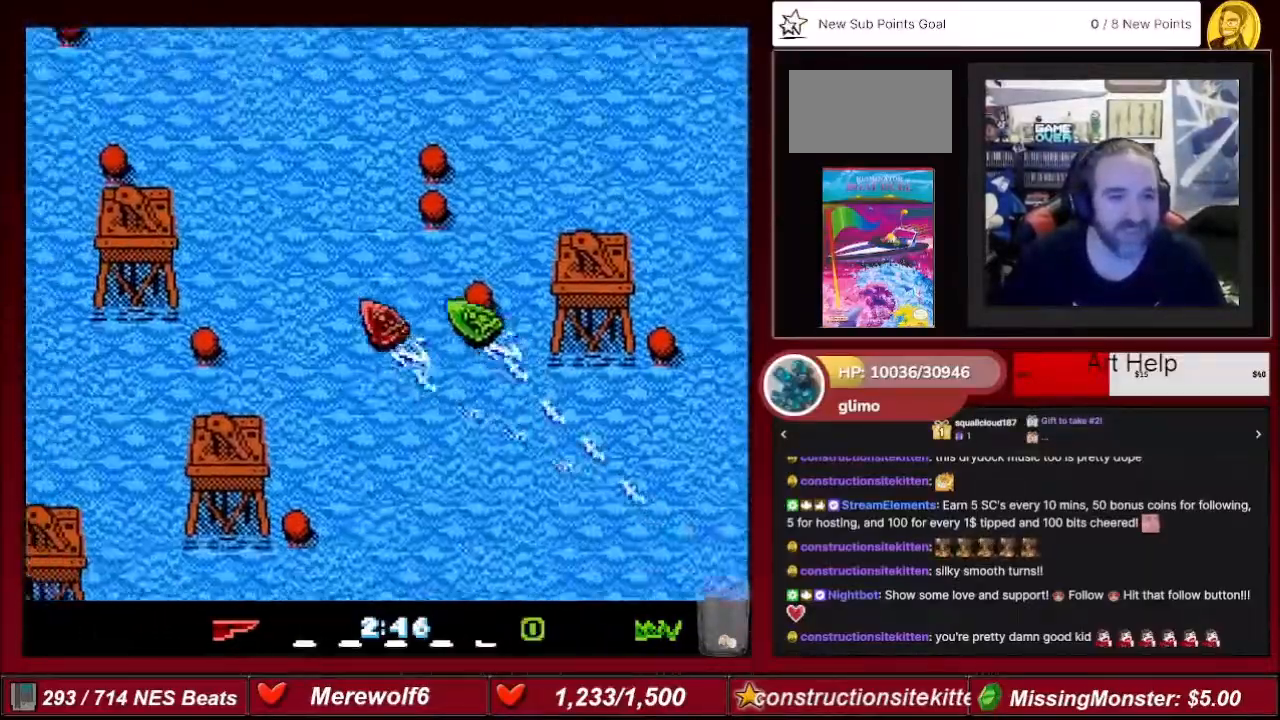
{"buttons": ["A"], "events": [[33, "DPAD_RIGHT", "up"]]}
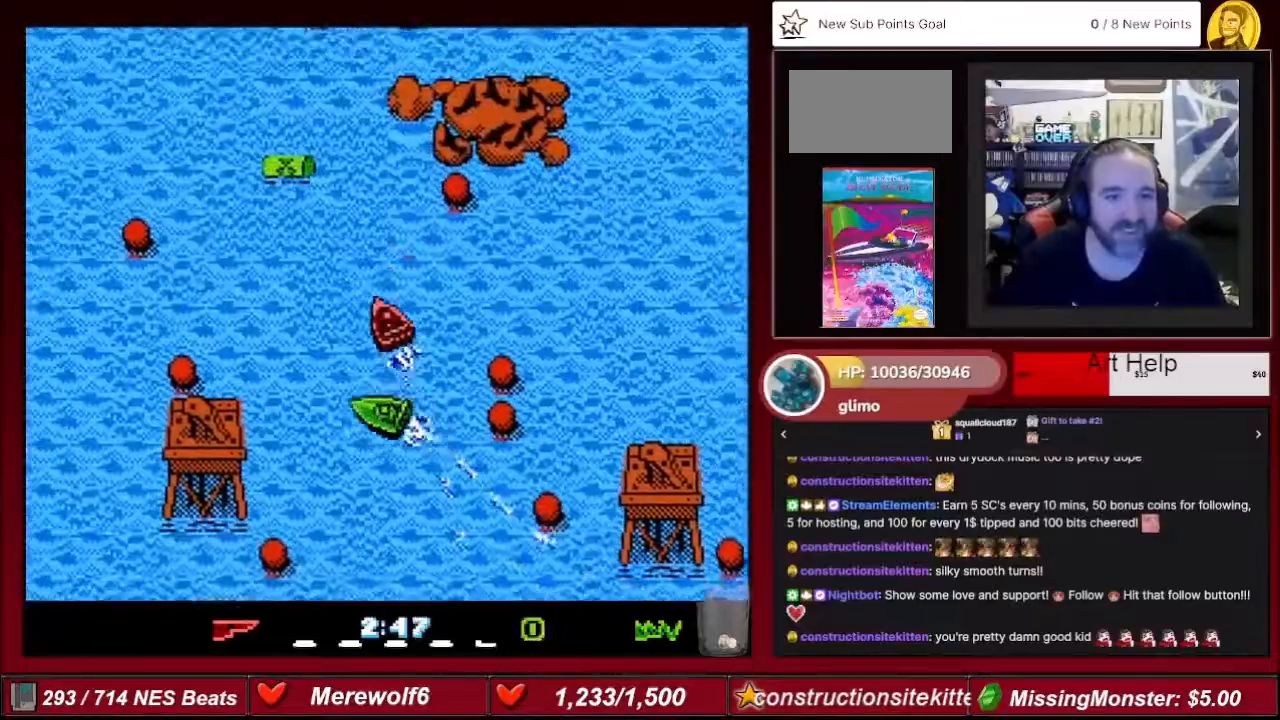
{"buttons": ["A", "DPAD_LEFT"], "events": [[200, "DPAD_LEFT", "down"], [300, "DPAD_LEFT", "up"], [434, "DPAD_LEFT", "down"]]}
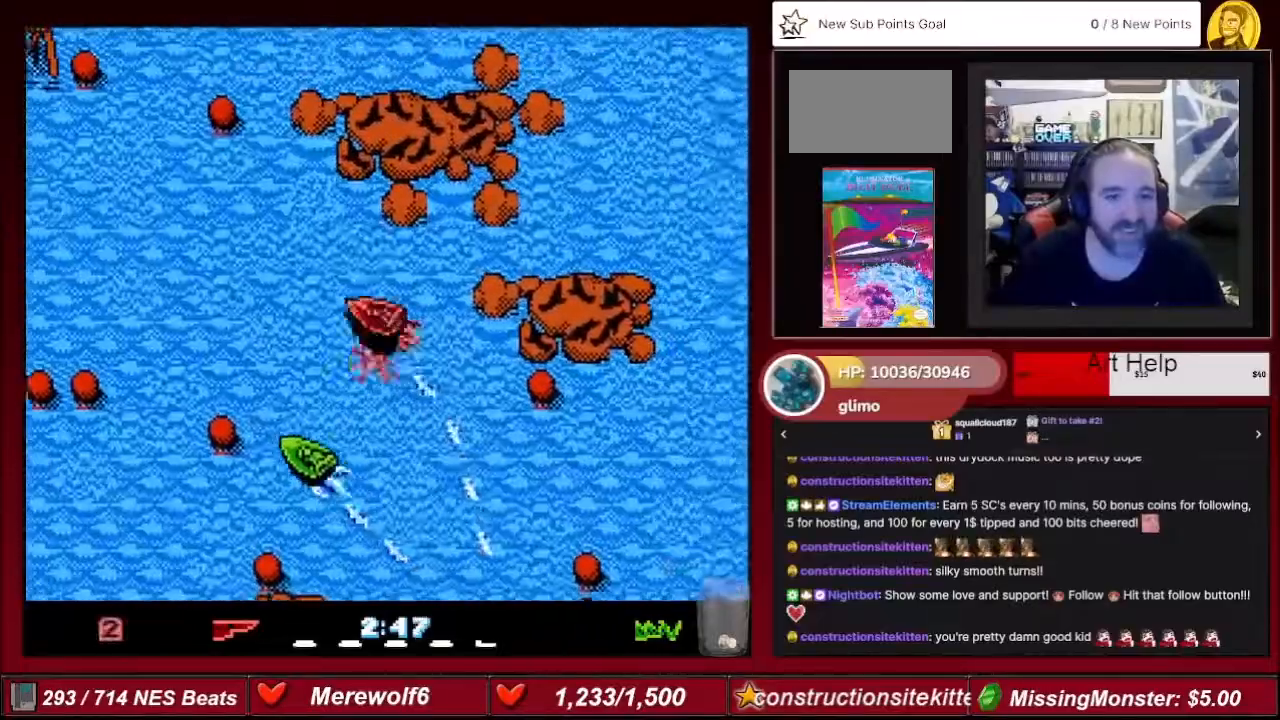
{"buttons": ["A", "DPAD_LEFT"], "events": [[66, "DPAD_LEFT", "up"], [467, "DPAD_LEFT", "down"]]}
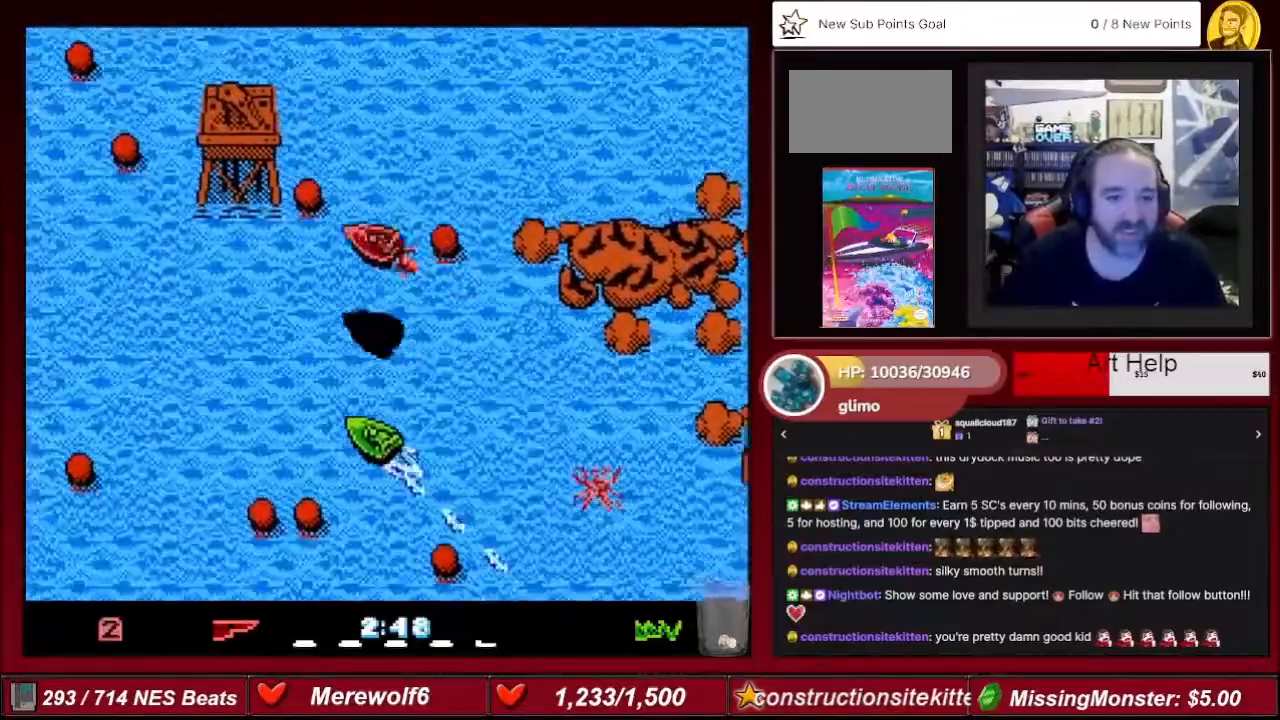
{"buttons": ["A", "DPAD_RIGHT"], "events": [[367, "DPAD_LEFT", "up"], [434, "DPAD_RIGHT", "down"]]}
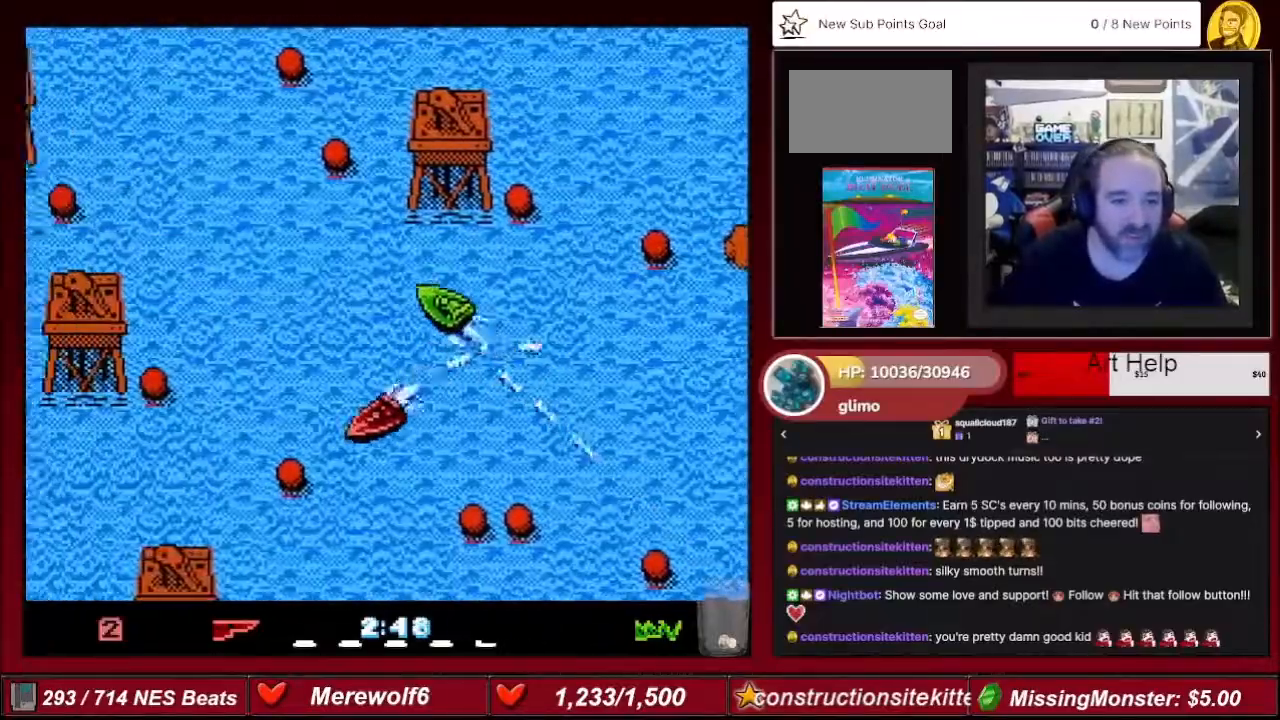
{"buttons": ["A", "DPAD_RIGHT"], "events": []}
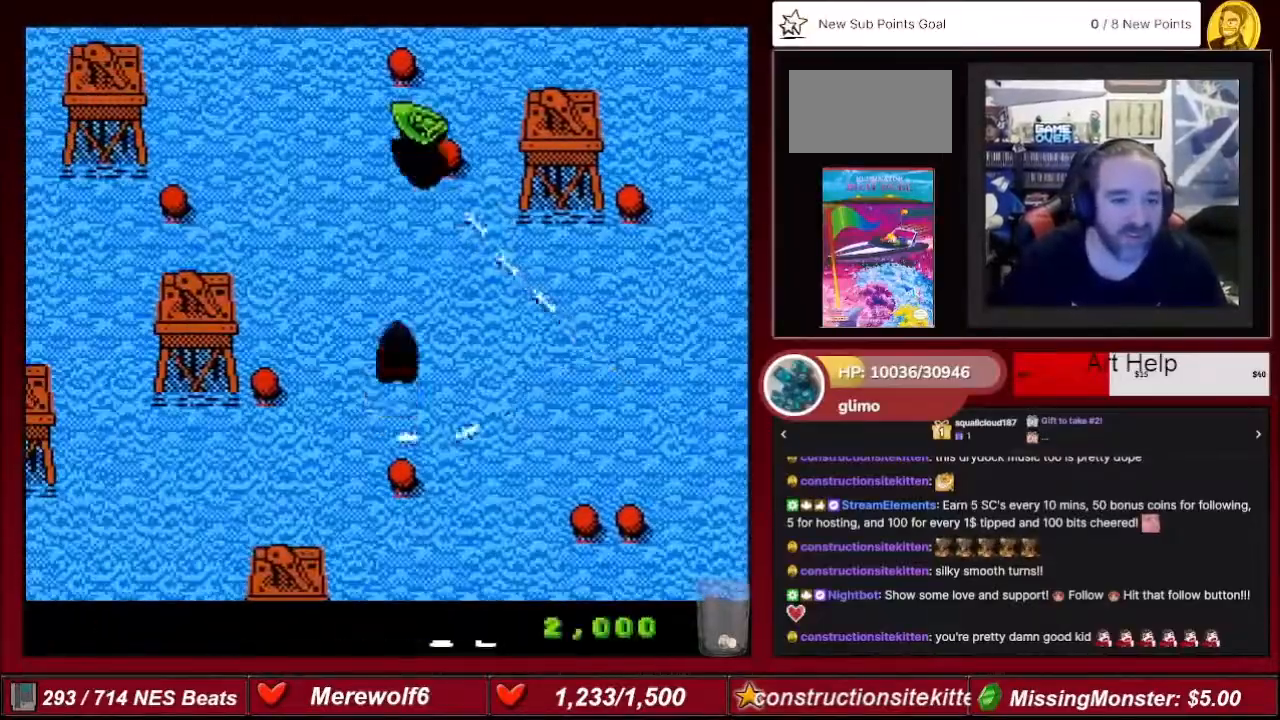
{"buttons": ["A"], "events": [[33, "DPAD_RIGHT", "up"], [134, "DPAD_LEFT", "down"], [300, "DPAD_LEFT", "up"]]}
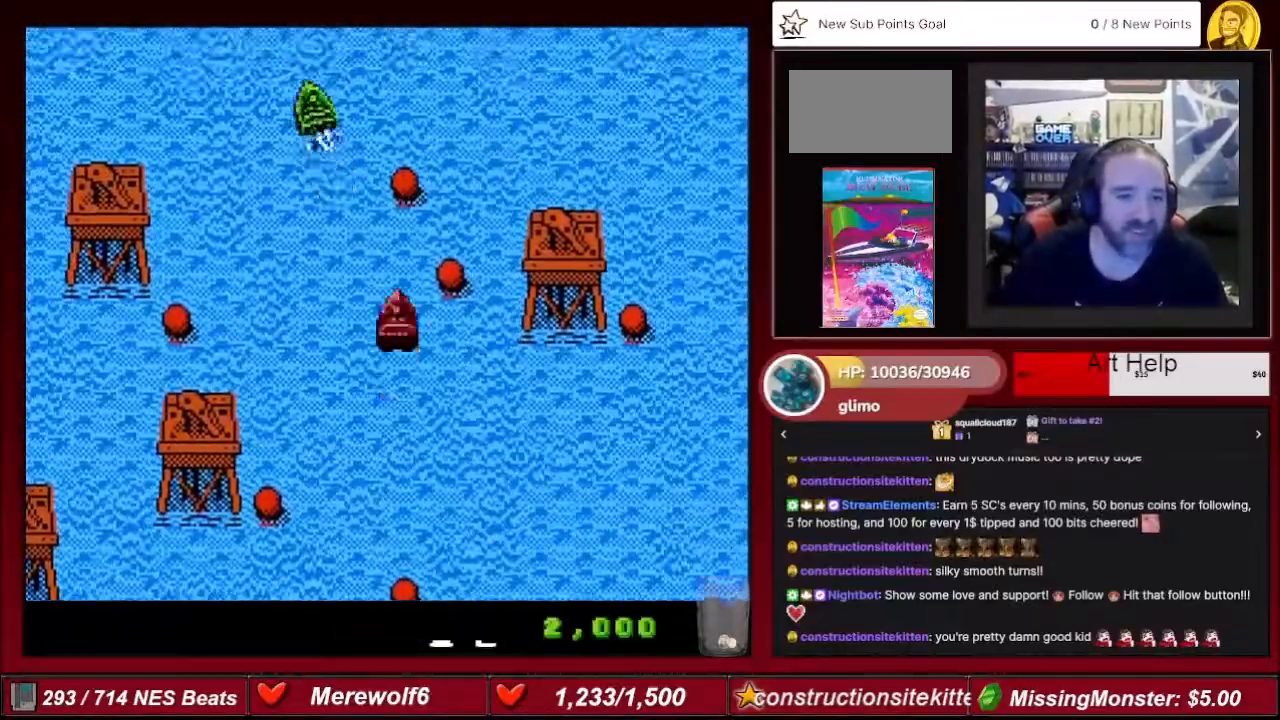
{"buttons": ["A", "DPAD_RIGHT"], "events": [[66, "DPAD_LEFT", "down"], [233, "DPAD_LEFT", "up"], [400, "DPAD_RIGHT", "down"]]}
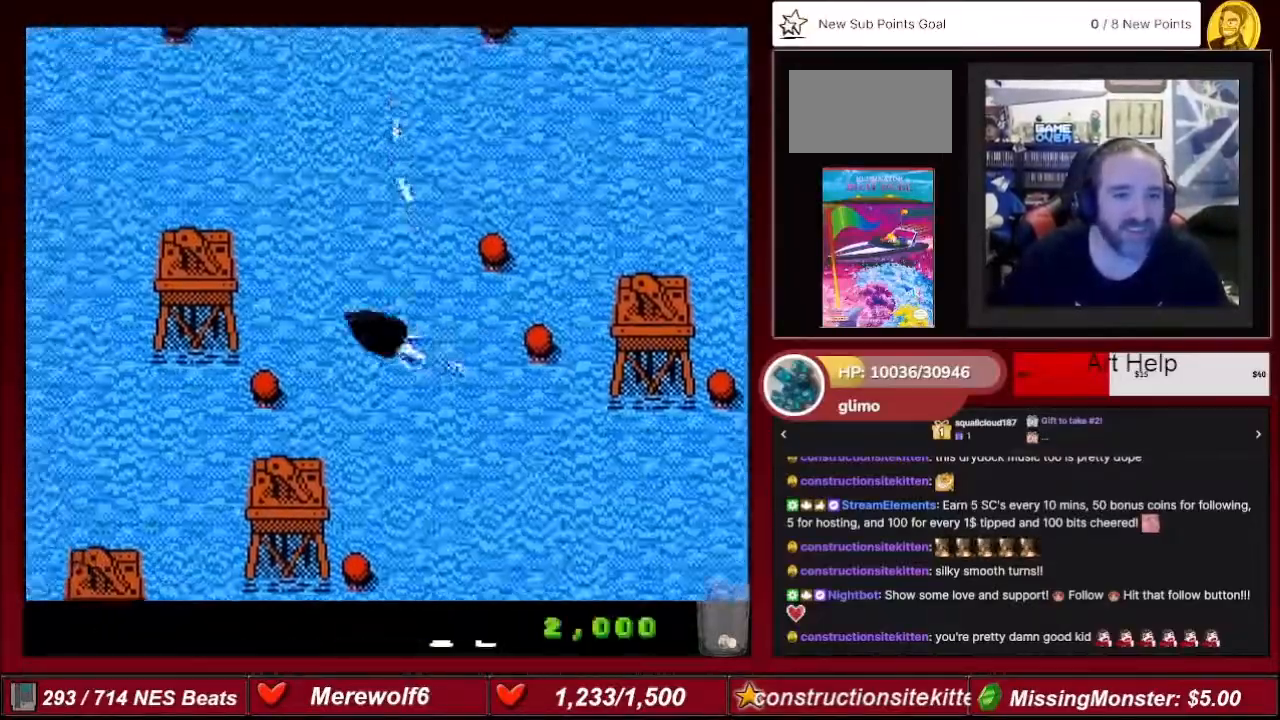
{"buttons": ["A"], "events": [[267, "DPAD_RIGHT", "up"]]}
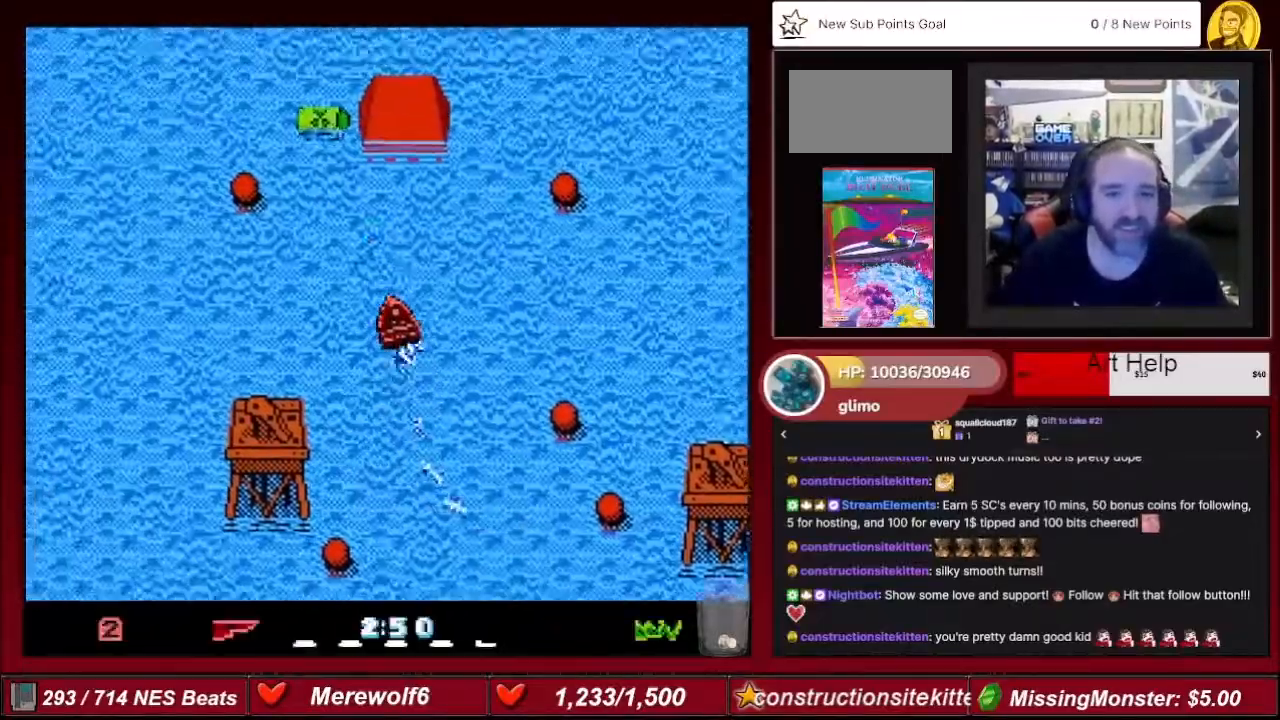
{"buttons": ["A"], "events": [[133, "DPAD_RIGHT", "down"], [233, "DPAD_RIGHT", "up"]]}
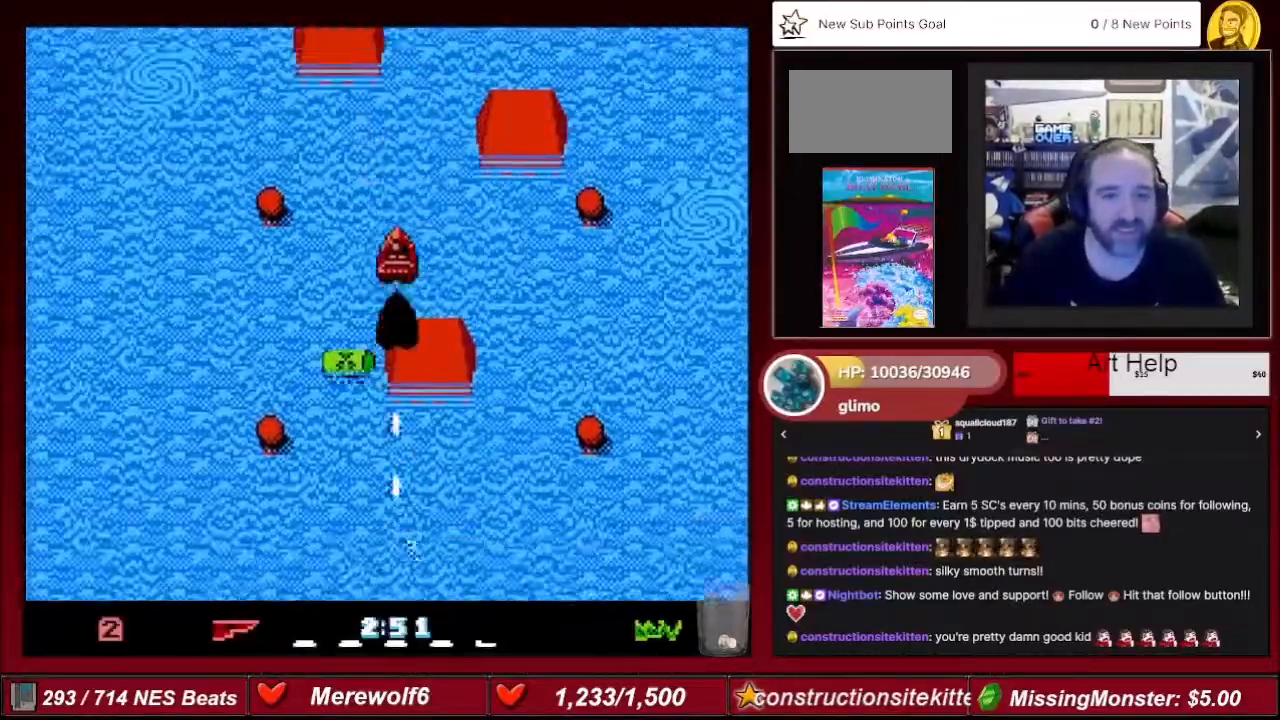
{"buttons": ["A"], "events": [[267, "DPAD_RIGHT", "down"], [367, "DPAD_RIGHT", "up"]]}
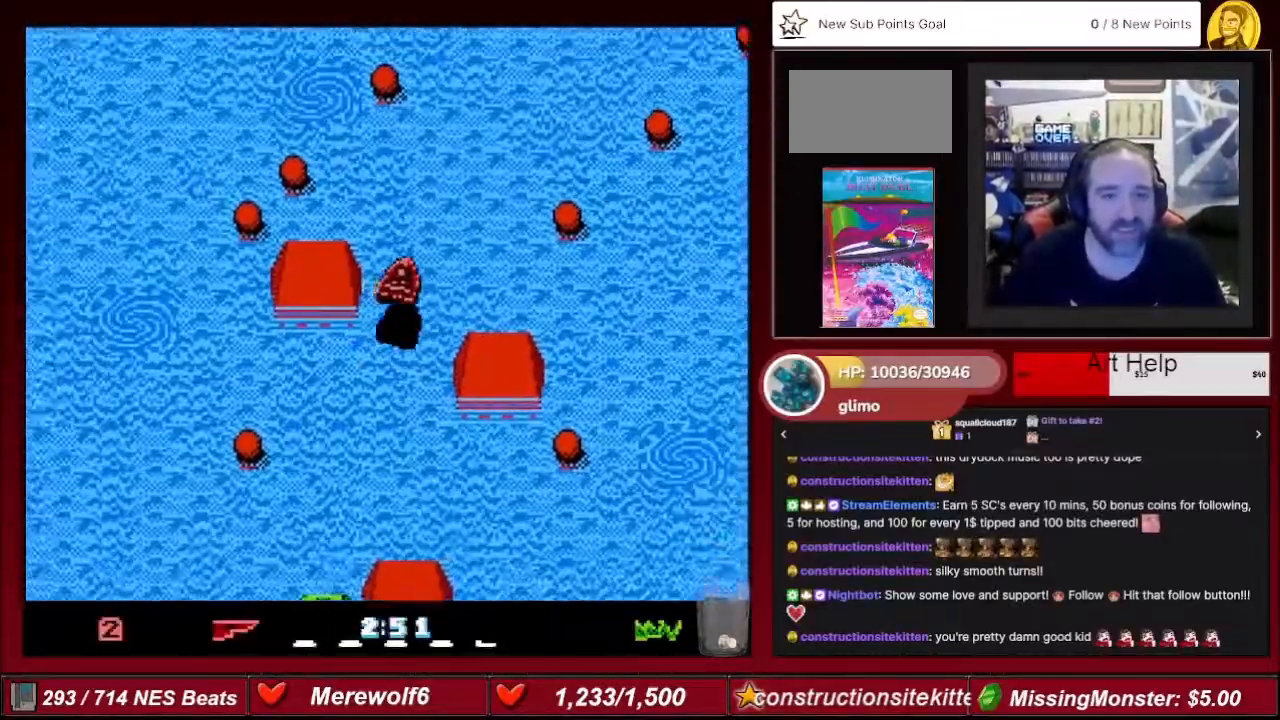
{"buttons": ["A"], "events": [[367, "DPAD_RIGHT", "down"], [467, "DPAD_RIGHT", "up"]]}
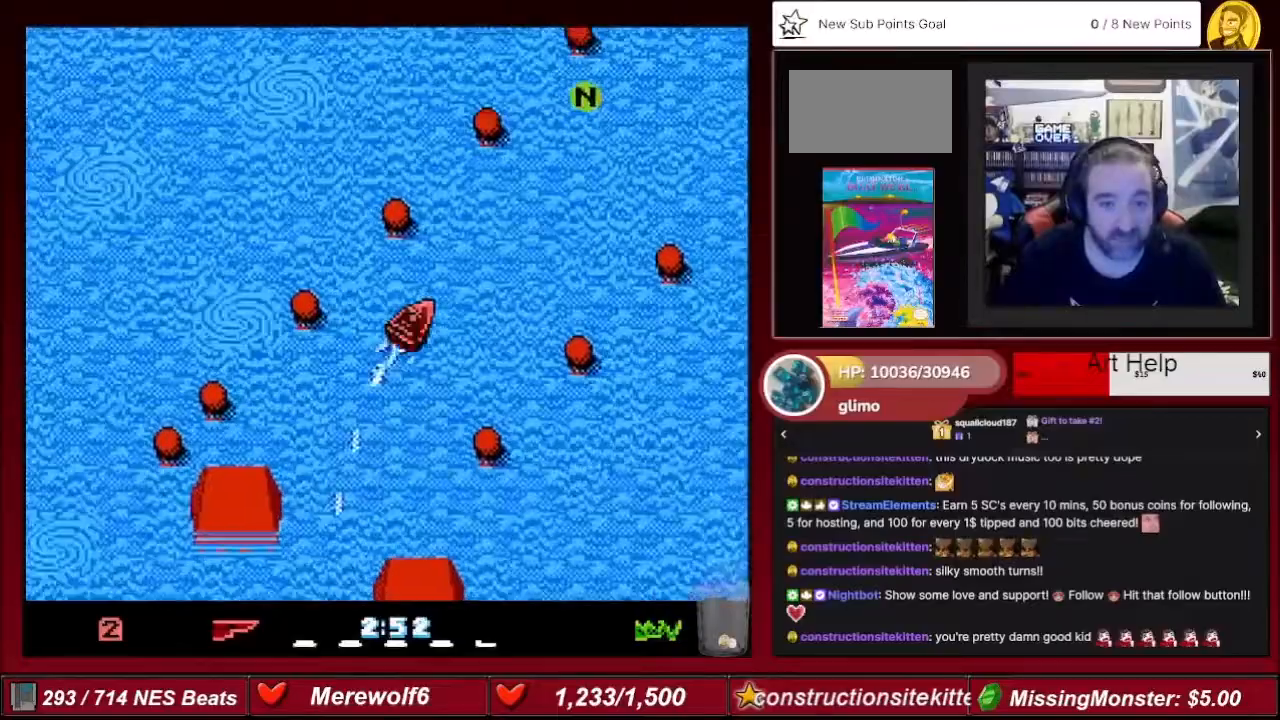
{"buttons": ["A", "DPAD_LEFT"], "events": [[267, "DPAD_RIGHT", "down"], [300, "DPAD_RIGHT", "up"], [434, "DPAD_LEFT", "down"]]}
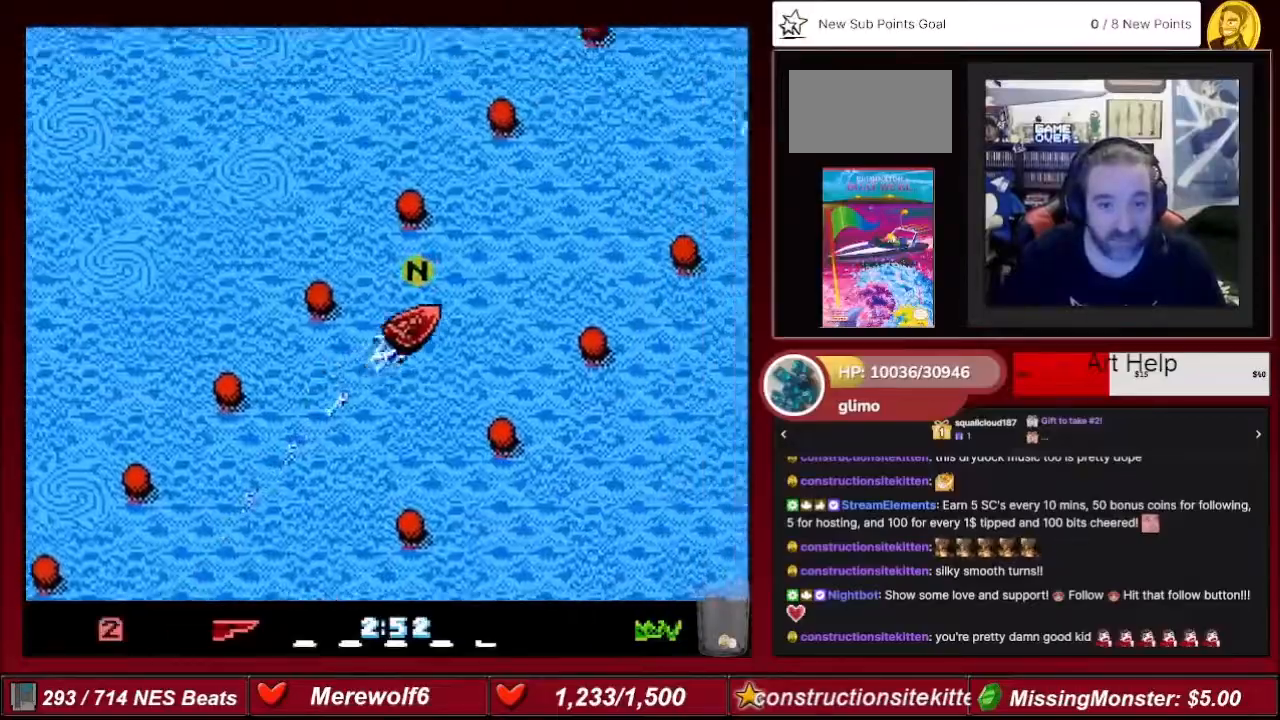
{"buttons": ["A"], "events": [[100, "DPAD_LEFT", "up"], [133, "DPAD_RIGHT", "down"], [333, "DPAD_RIGHT", "up"]]}
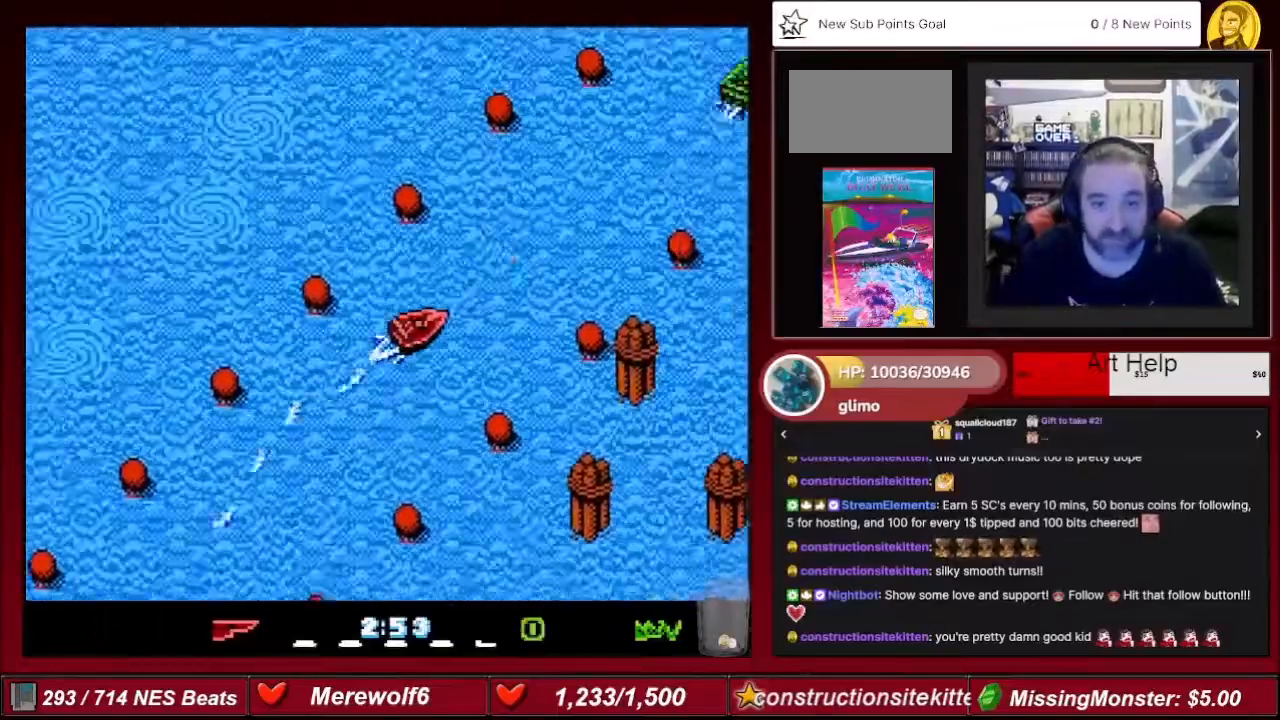
{"buttons": ["A", "DPAD_RIGHT"], "events": [[67, "DPAD_LEFT", "down"], [134, "DPAD_LEFT", "up"], [467, "DPAD_RIGHT", "down"]]}
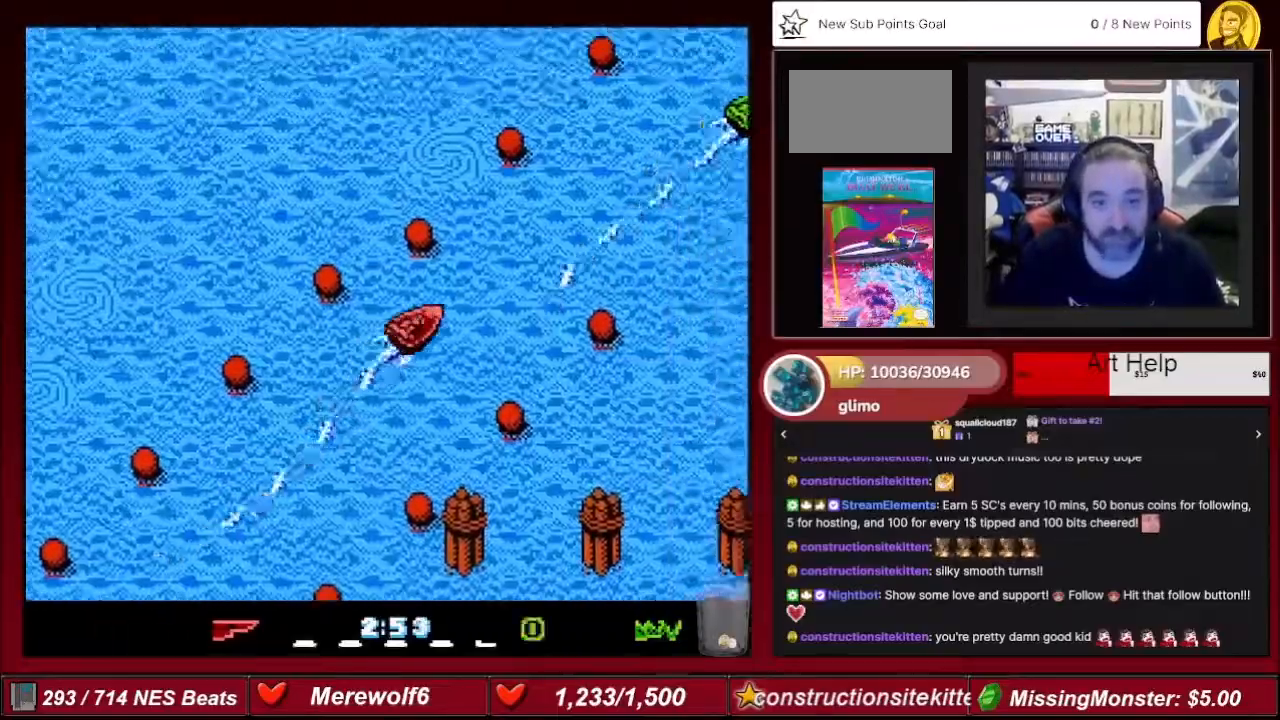
{"buttons": ["A"], "events": [[100, "DPAD_RIGHT", "up"]]}
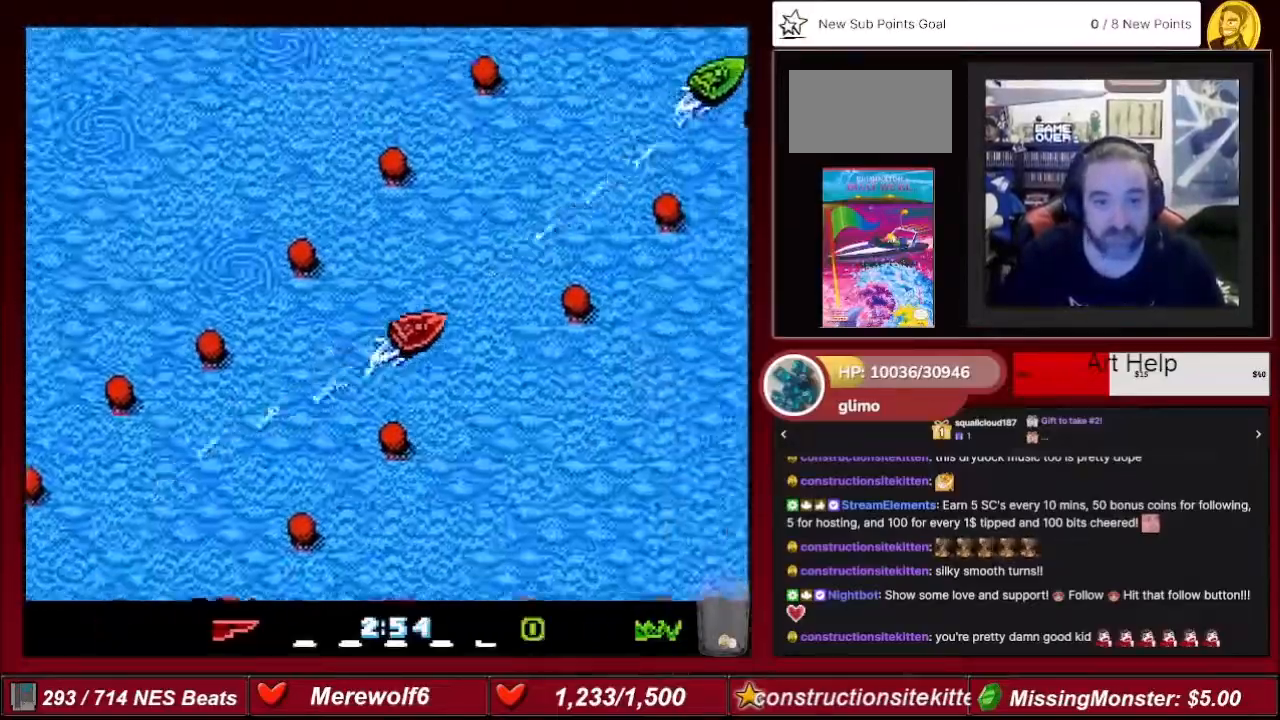
{"buttons": ["A"], "events": [[100, "DPAD_LEFT", "down"], [167, "DPAD_LEFT", "up"]]}
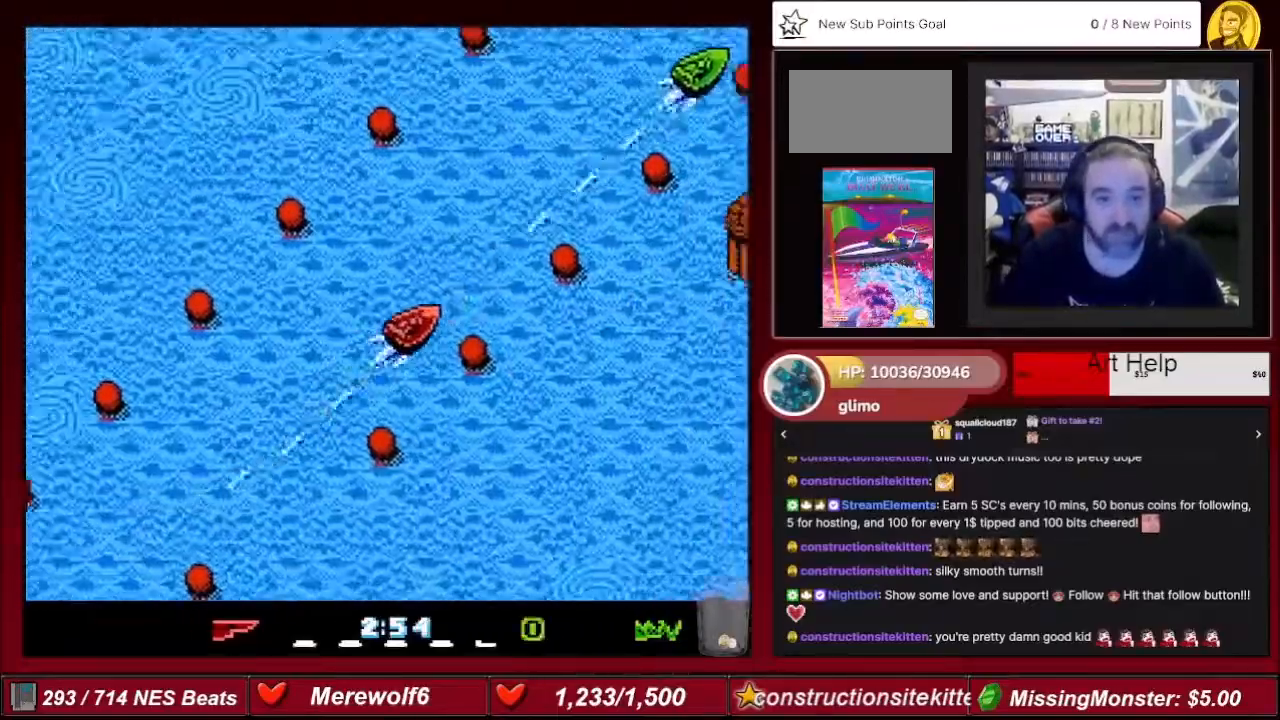
{"buttons": ["A"], "events": [[267, "DPAD_LEFT", "down"], [333, "DPAD_LEFT", "up"]]}
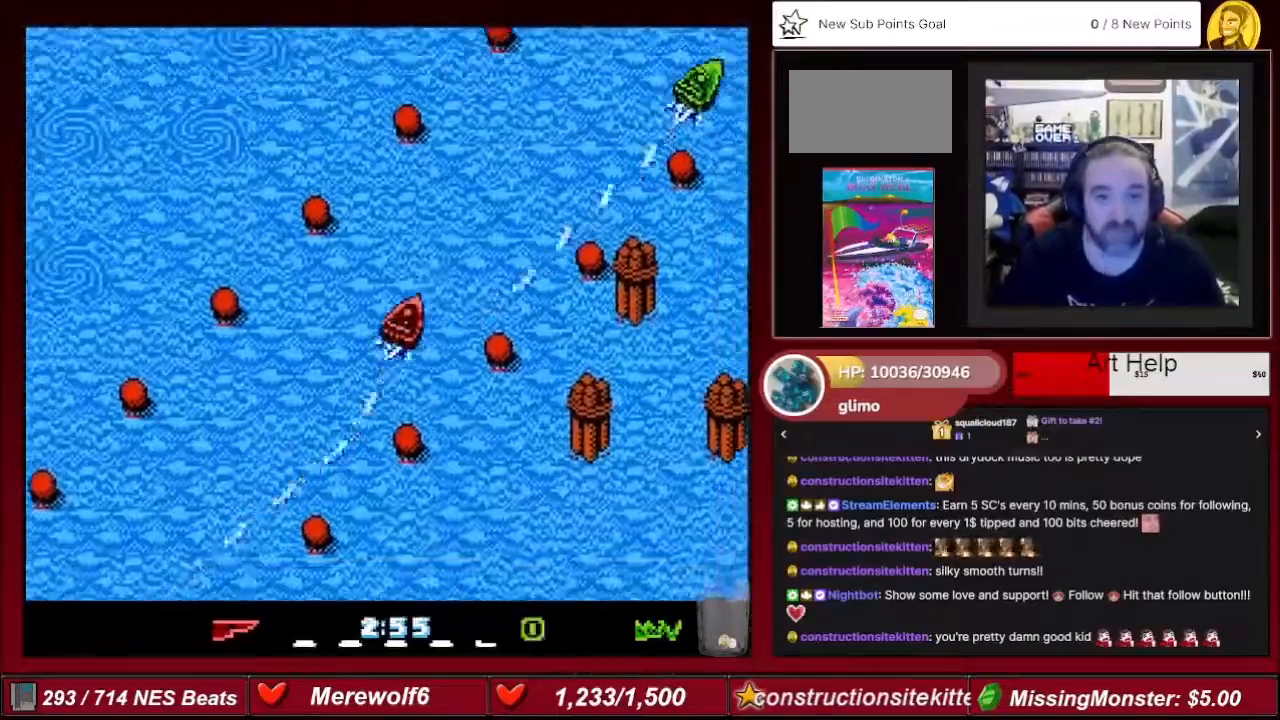
{"buttons": ["A"], "events": [[334, "DPAD_RIGHT", "down"], [434, "DPAD_RIGHT", "up"]]}
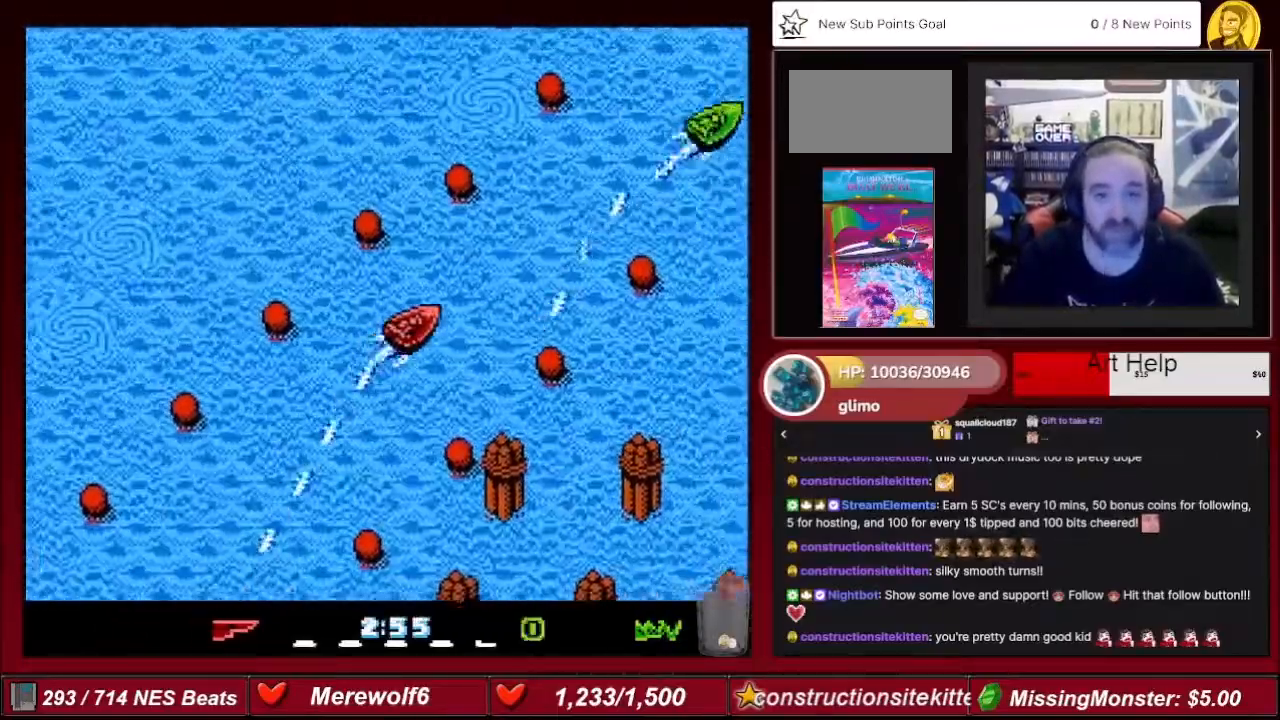
{"buttons": ["A"], "events": []}
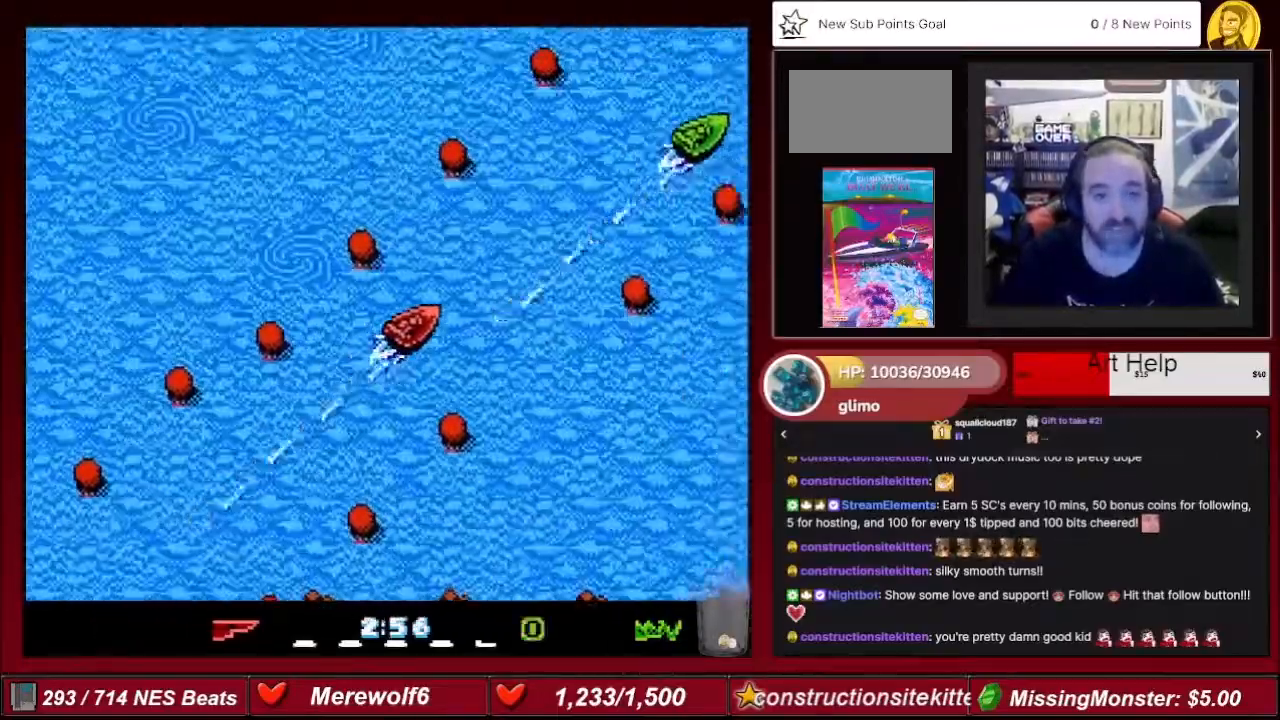
{"buttons": ["A"], "events": []}
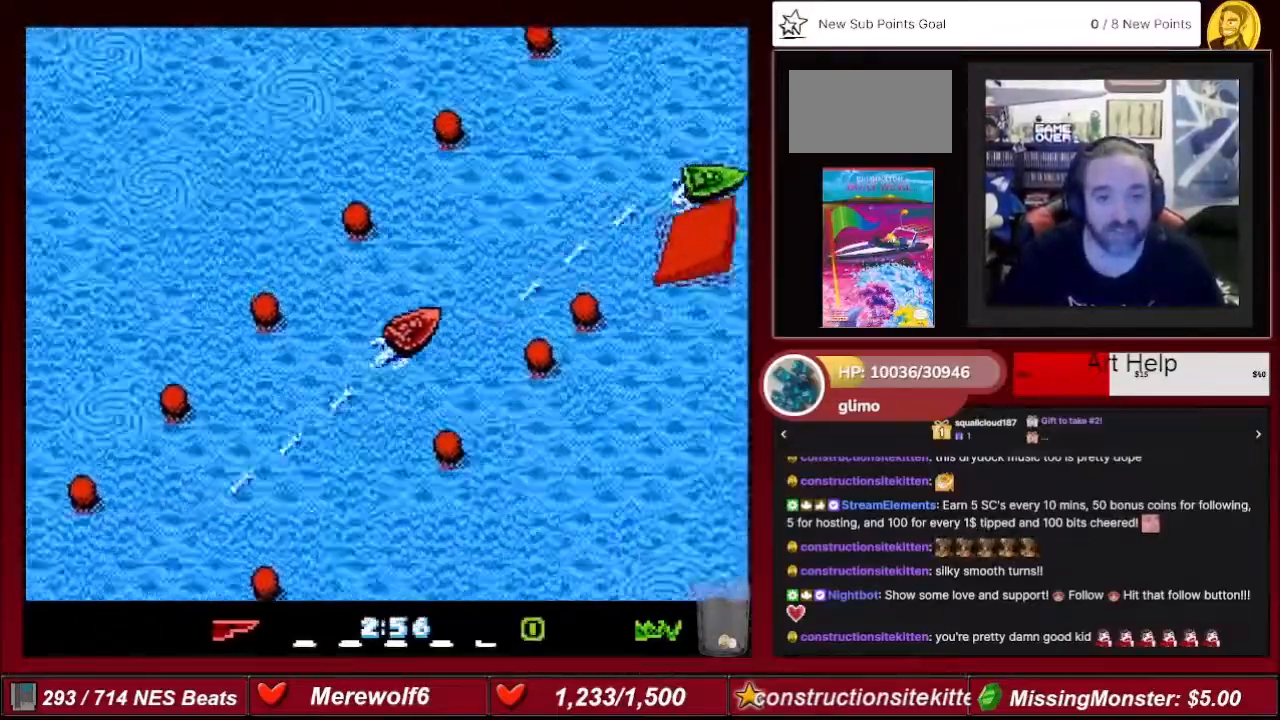
{"buttons": ["A", "DPAD_RIGHT"], "events": [[300, "DPAD_RIGHT", "down"]]}
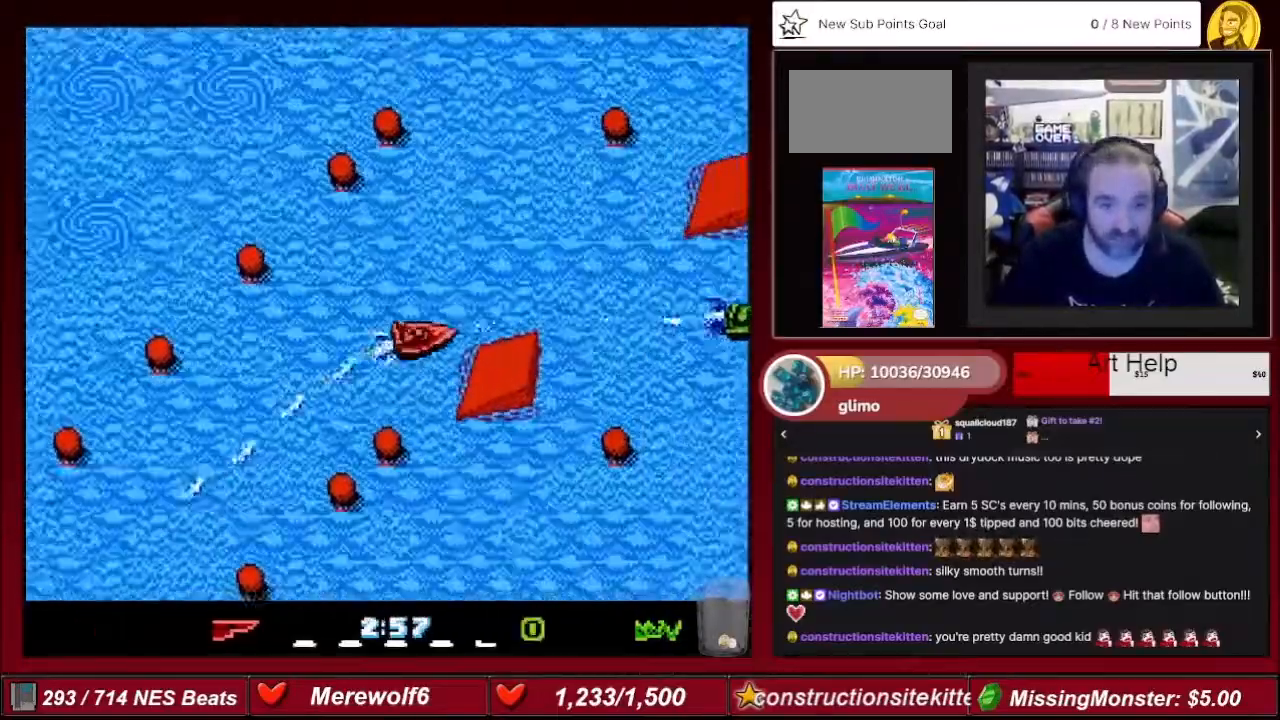
{"buttons": ["A"], "events": [[100, "DPAD_RIGHT", "up"]]}
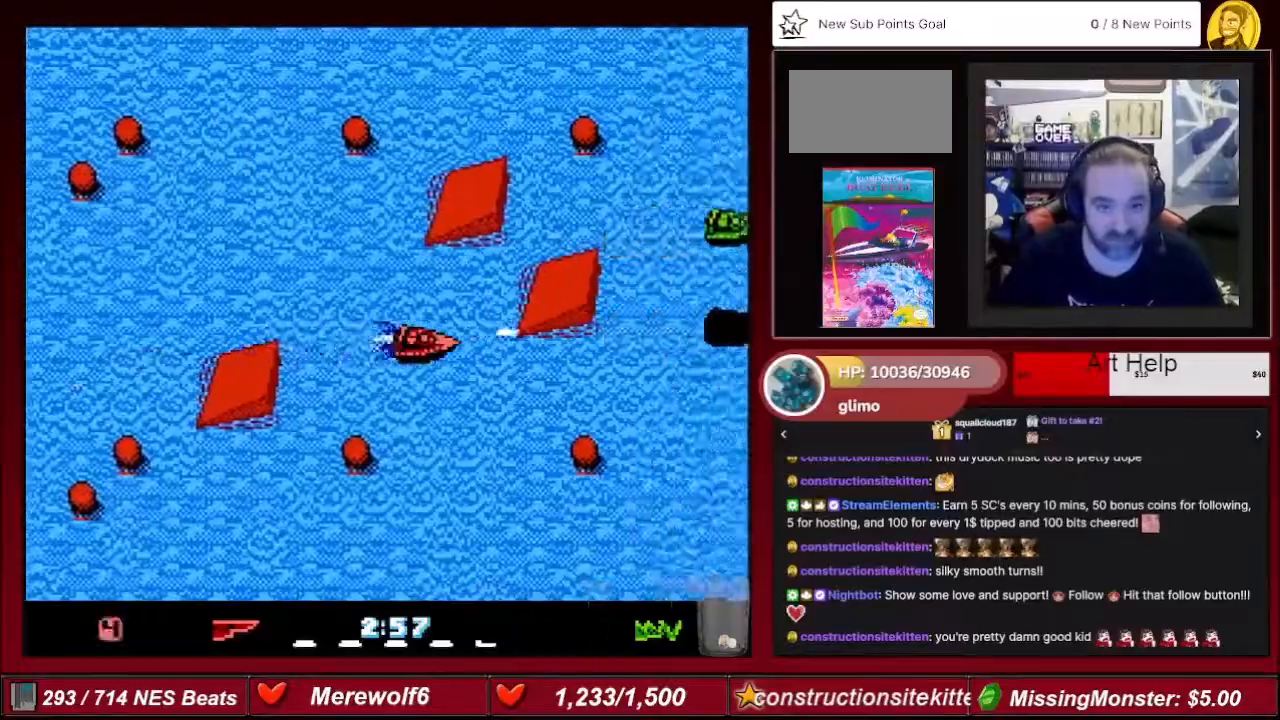
{"buttons": ["A"], "events": []}
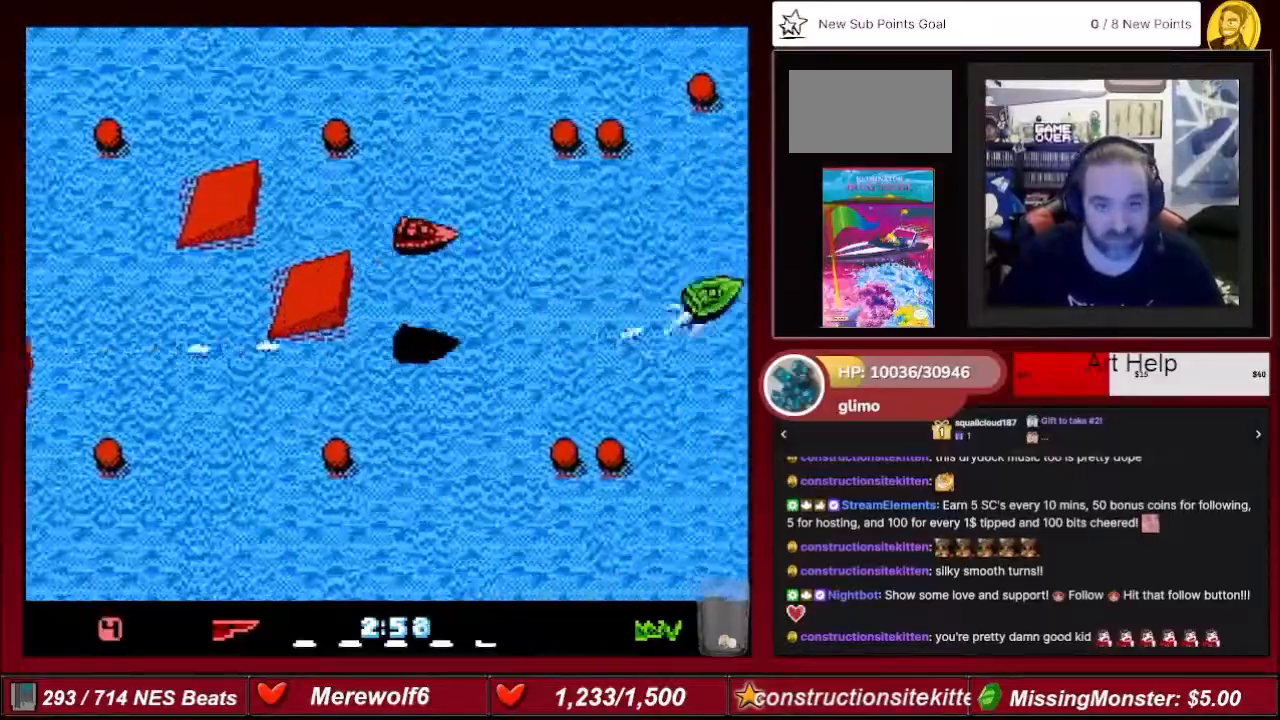
{"buttons": ["A", "DPAD_LEFT"], "events": [[400, "DPAD_LEFT", "down"]]}
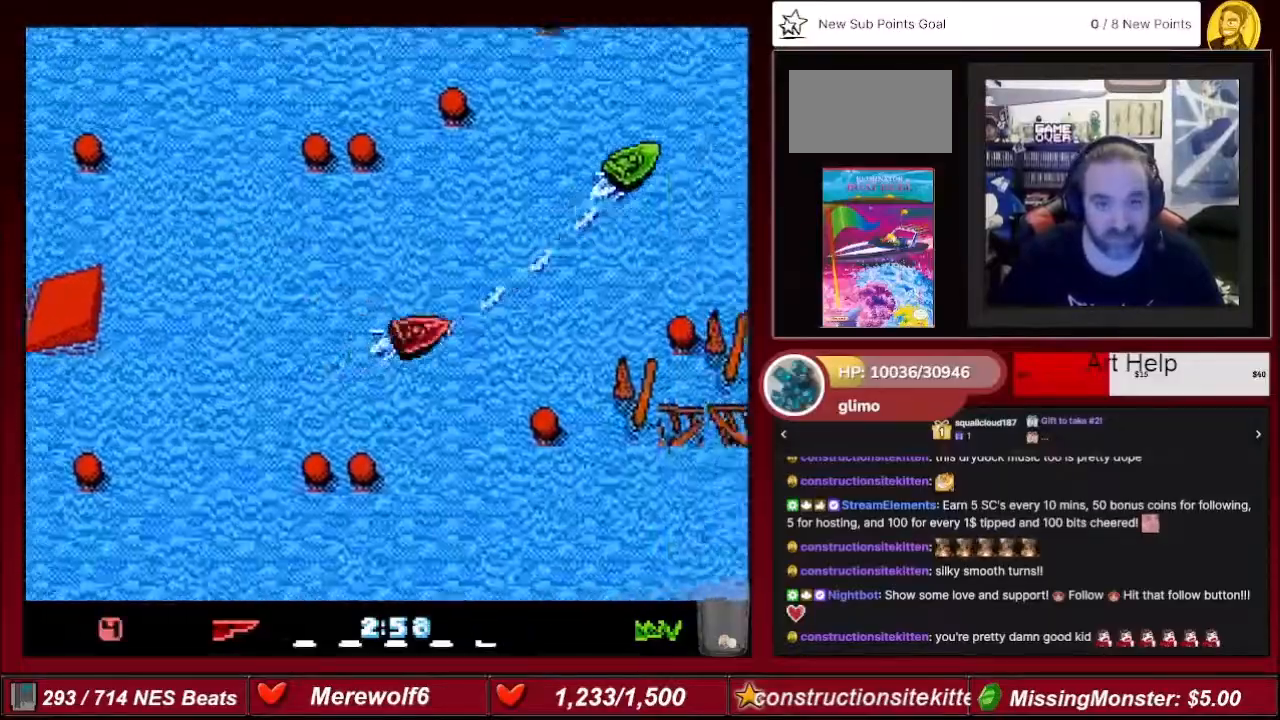
{"buttons": ["A"], "events": [[267, "DPAD_LEFT", "up"]]}